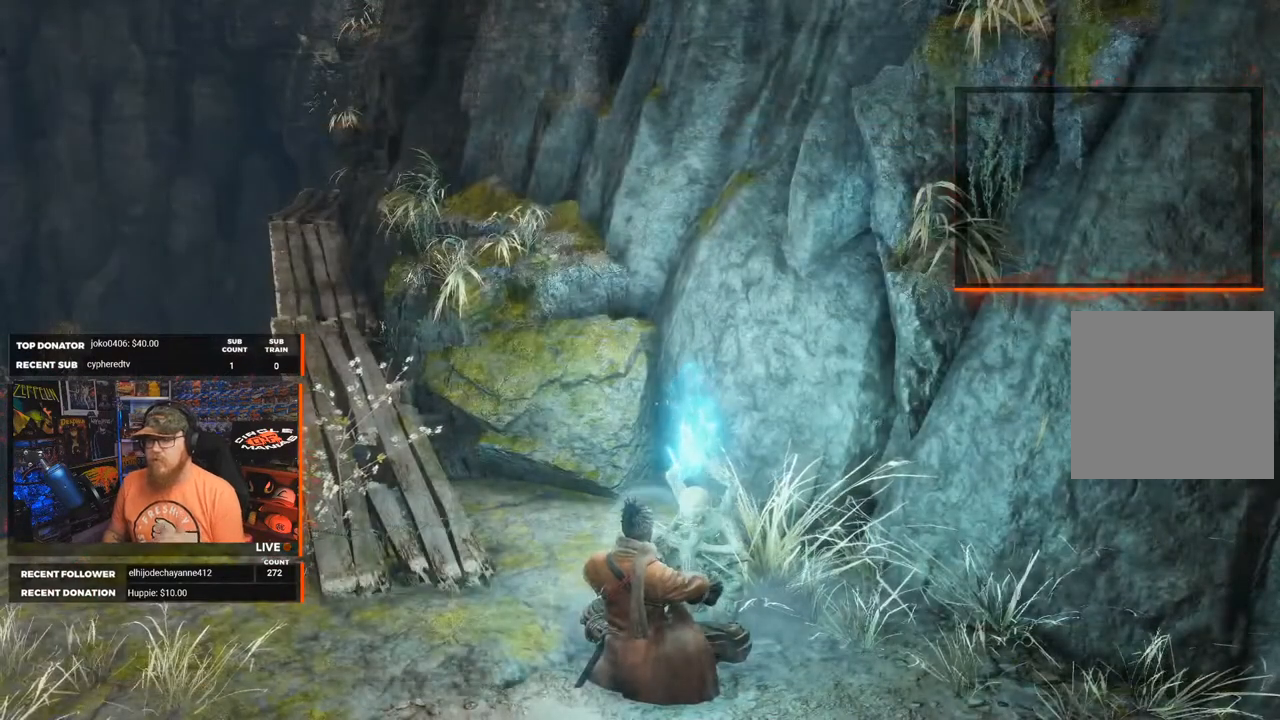
Gameplay with a controller (Xbox layout); each line is a JSON object with the inputs held at the frame after it. "events" lists button and stick changes between this image and that frame as [ms after this image, input, new state], when the widget could be followed in between.
{"buttons": [], "left_stick": "center", "right_stick": "center", "events": []}
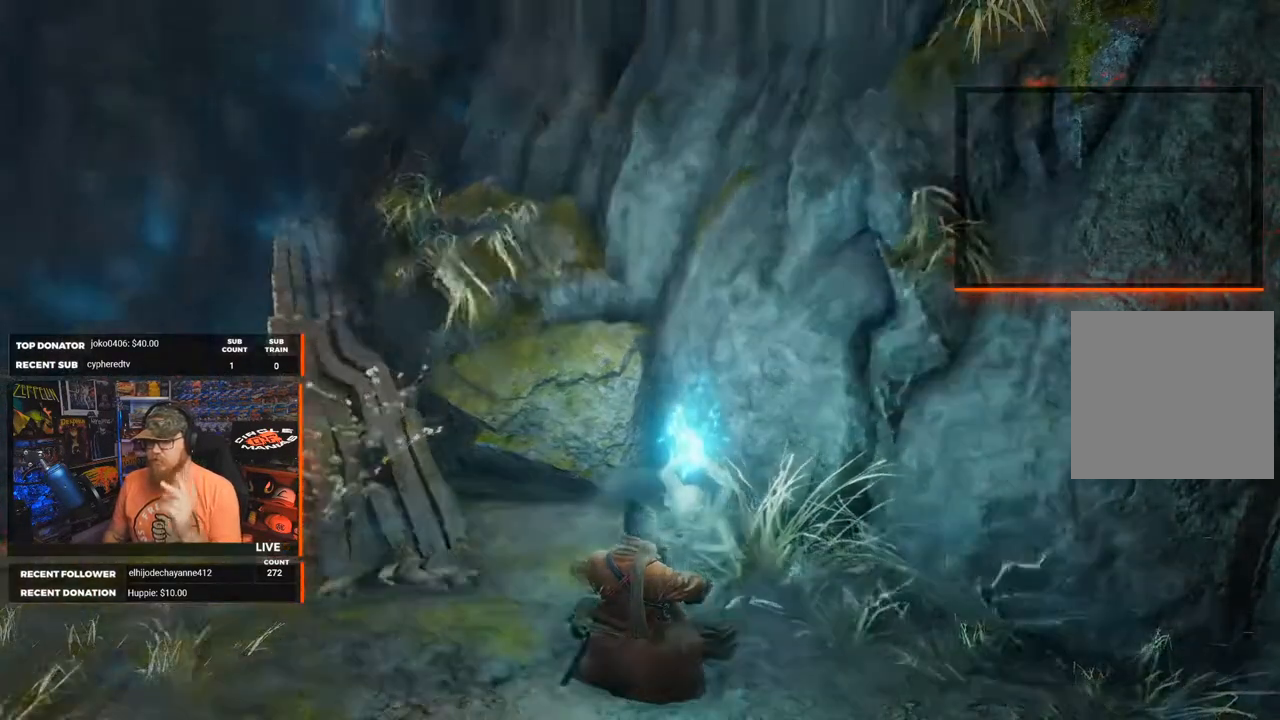
{"buttons": [], "left_stick": "center", "right_stick": "center", "events": []}
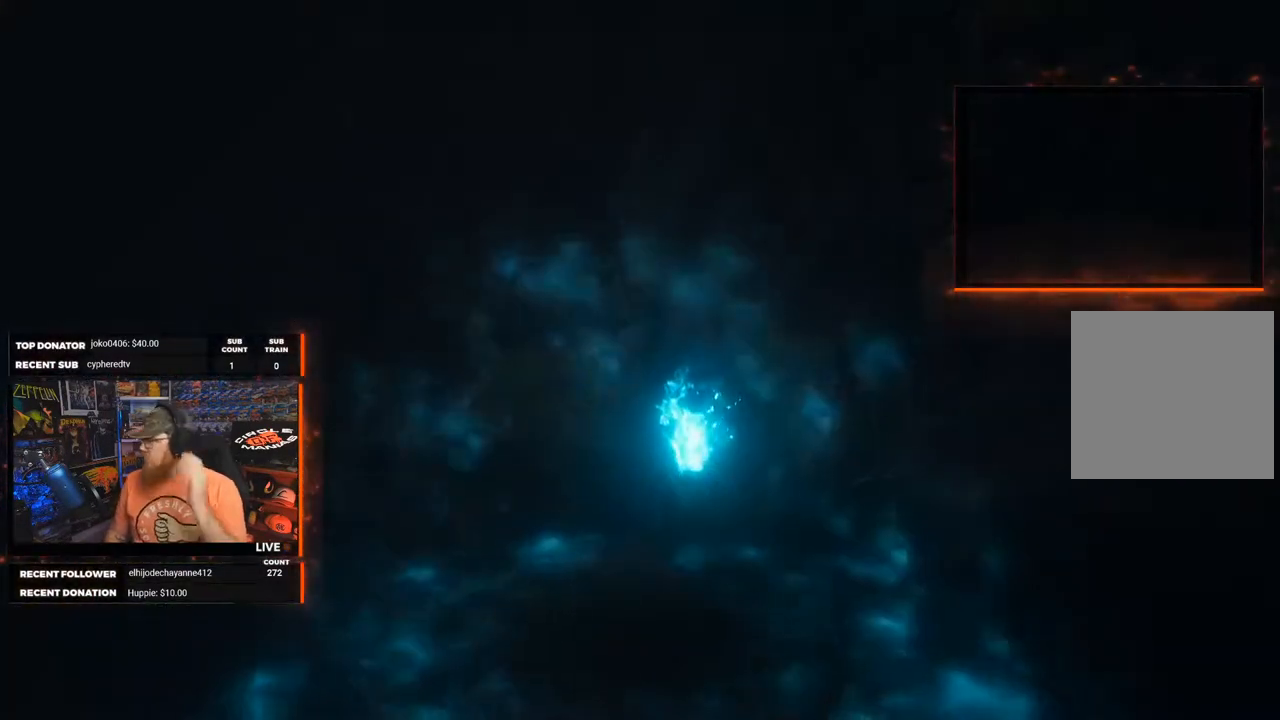
{"buttons": [], "left_stick": "center", "right_stick": "center", "events": []}
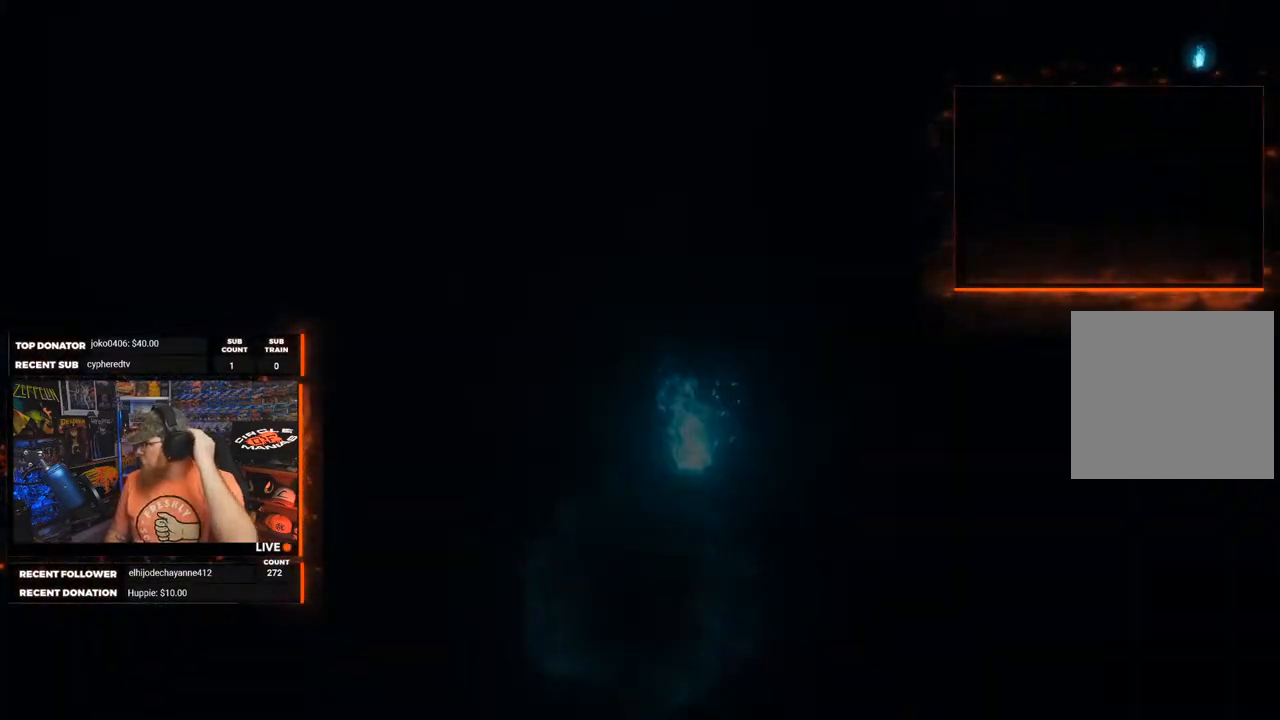
{"buttons": [], "left_stick": "center", "right_stick": "center", "events": []}
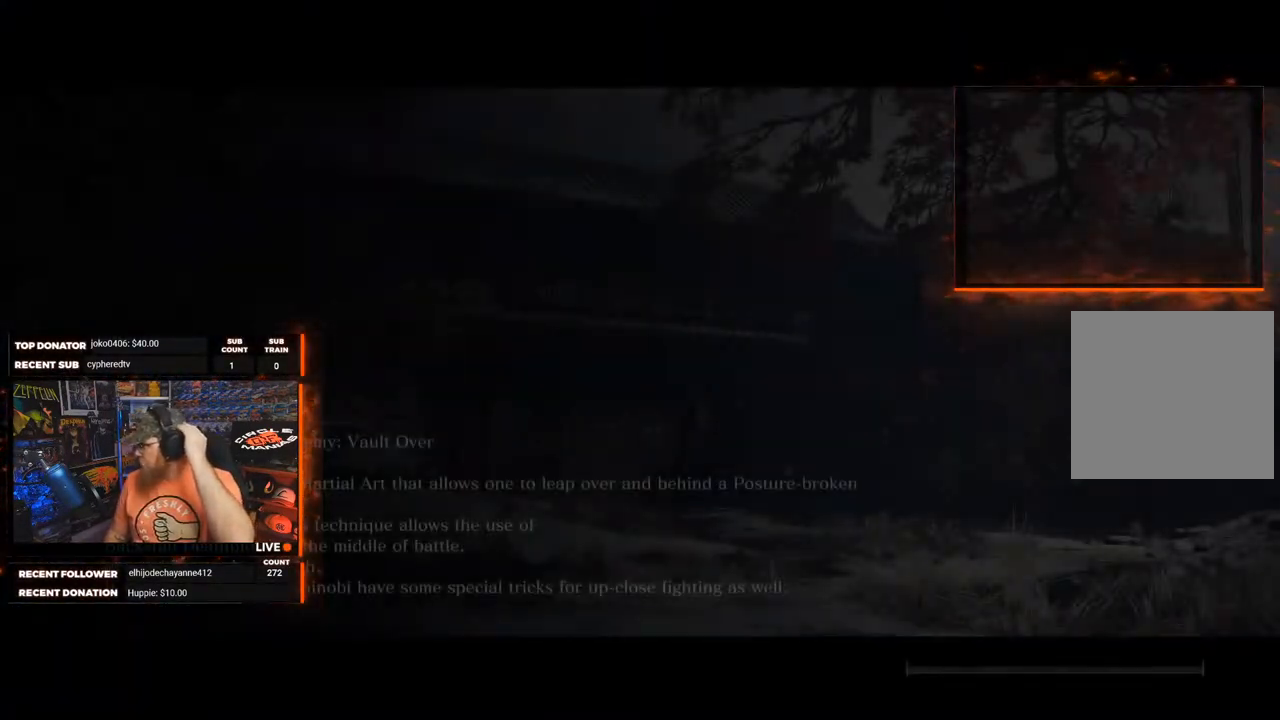
{"buttons": [], "left_stick": "center", "right_stick": "center", "events": []}
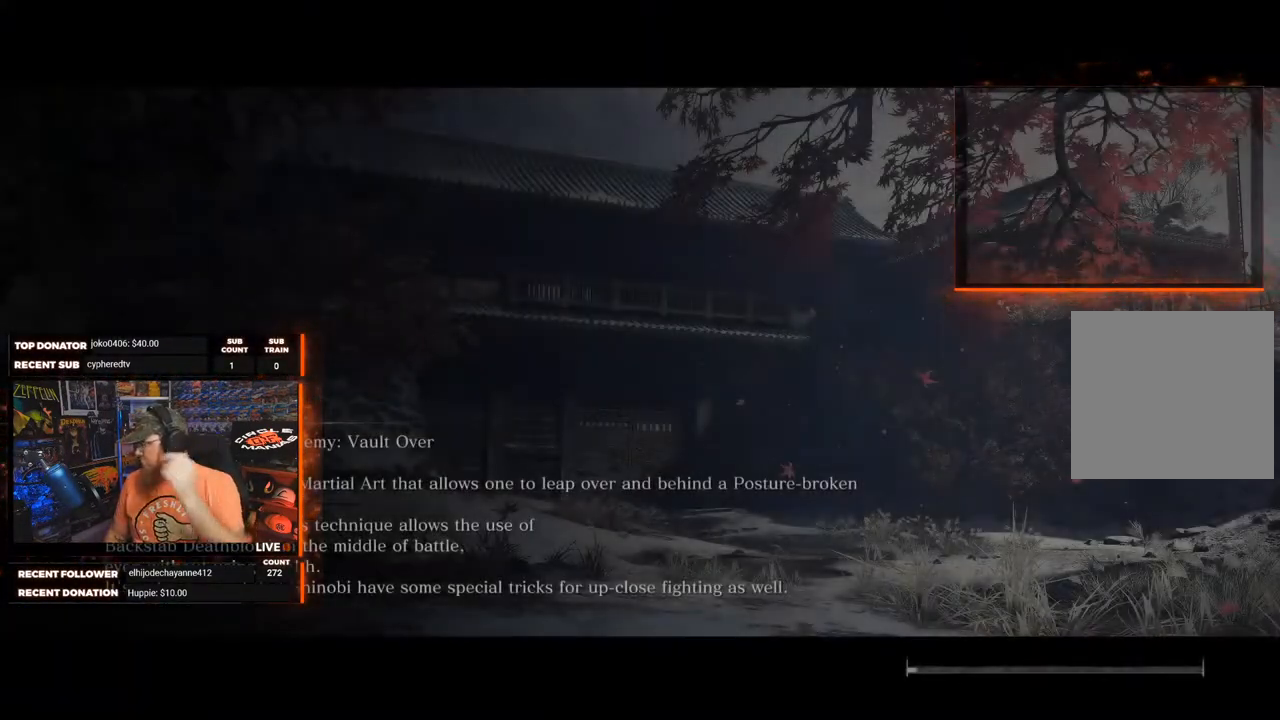
{"buttons": [], "left_stick": "center", "right_stick": "center", "events": []}
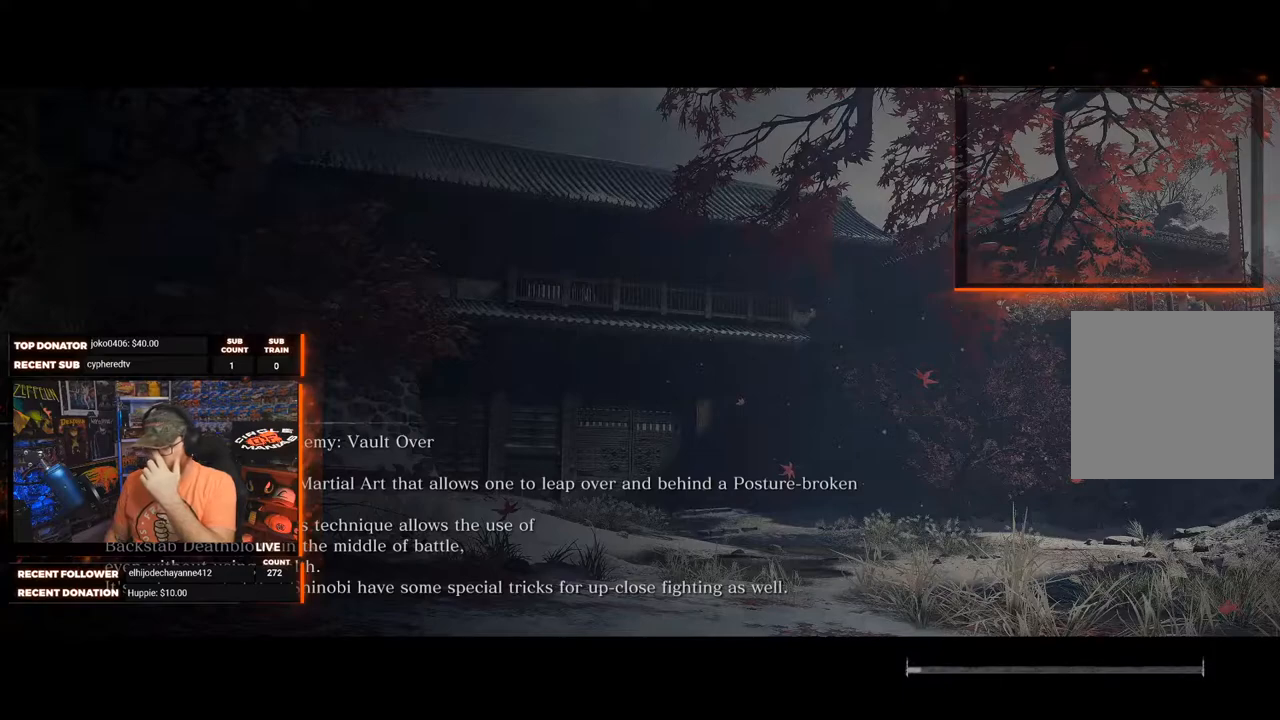
{"buttons": [], "left_stick": "center", "right_stick": "center", "events": []}
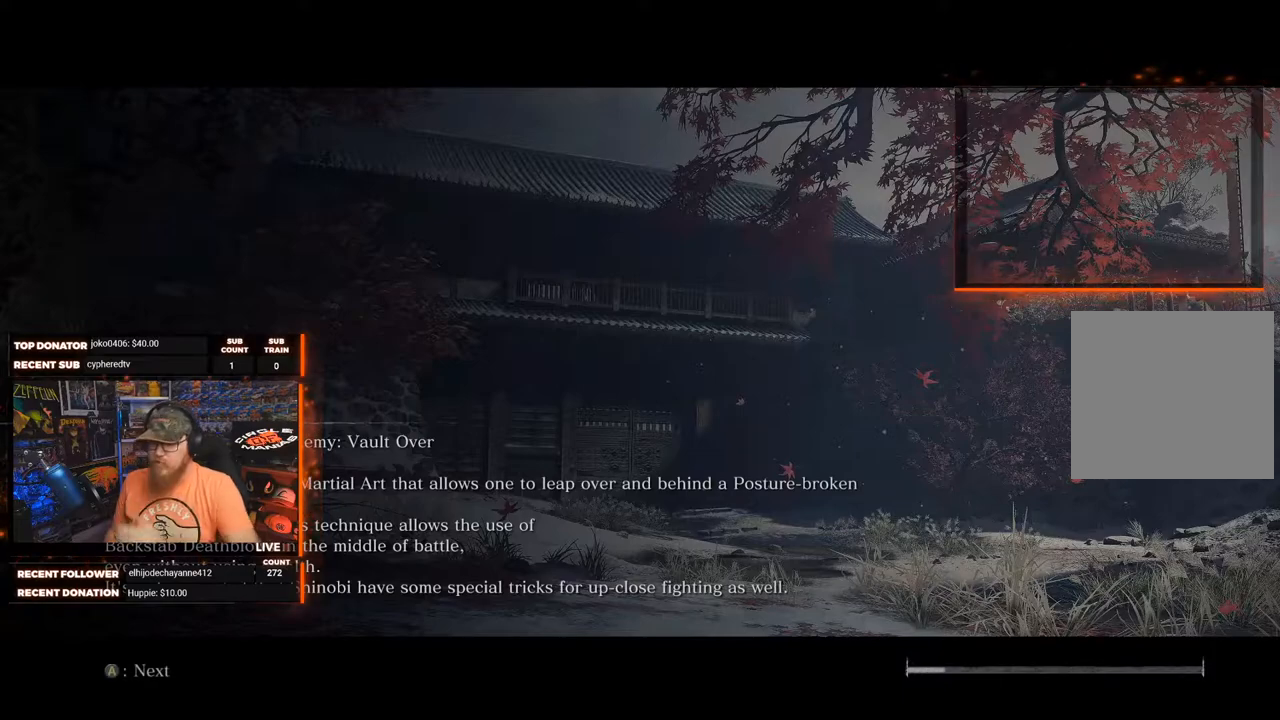
{"buttons": [], "left_stick": "center", "right_stick": "down-left", "events": [[483, "right_stick", "down-left"]]}
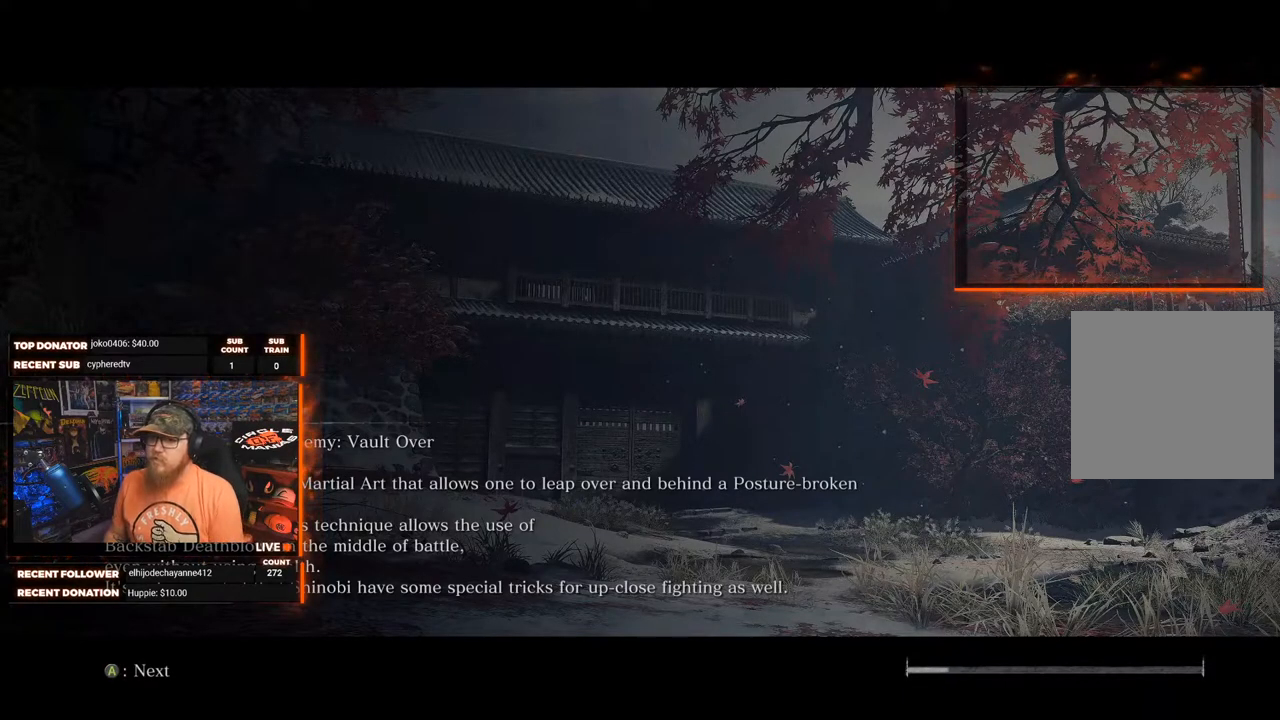
{"buttons": [], "left_stick": "center", "right_stick": "center", "events": [[83, "right_stick", "center"], [200, "A", "down"], [300, "A", "up"]]}
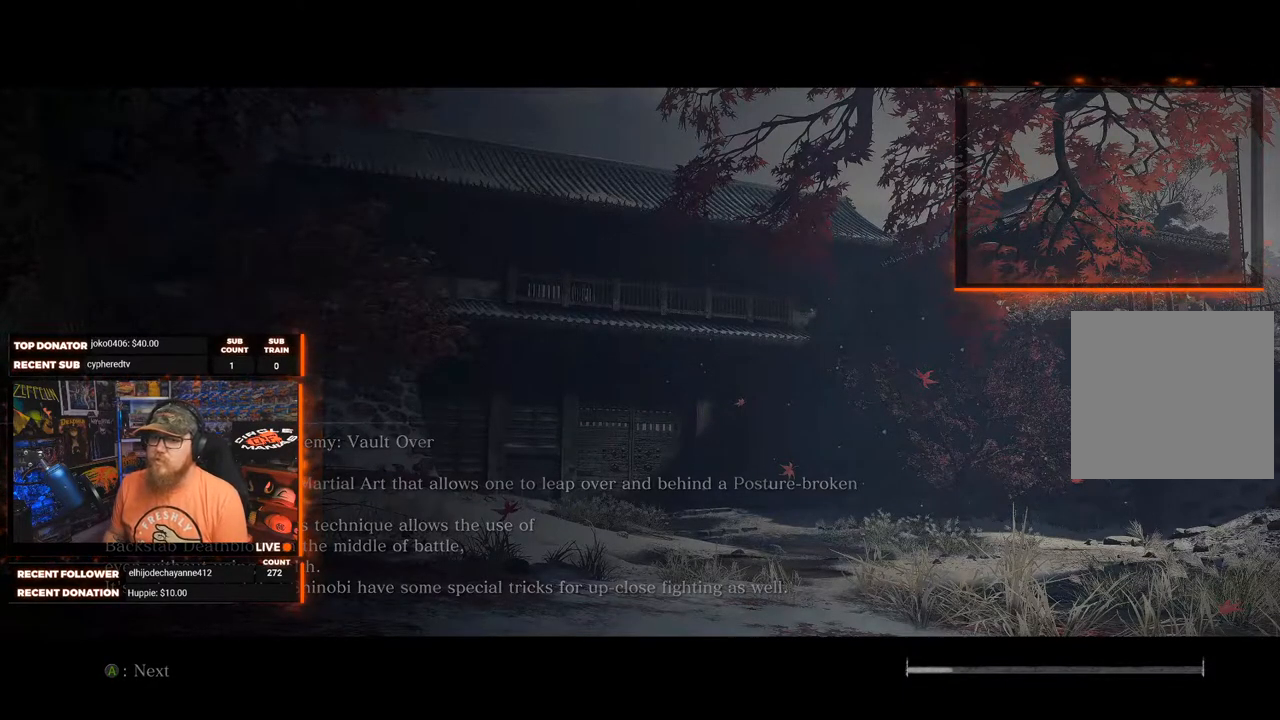
{"buttons": [], "left_stick": "center", "right_stick": "center", "events": [[400, "A", "down"], [500, "A", "up"]]}
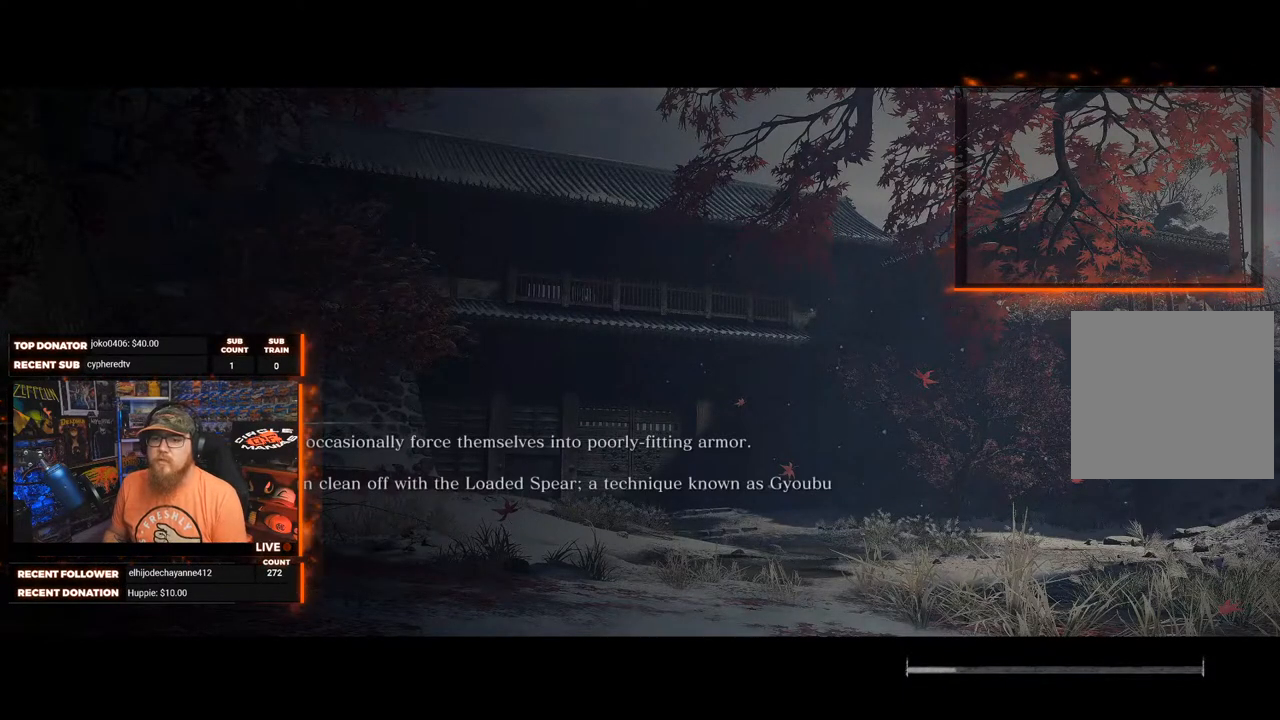
{"buttons": [], "left_stick": "center", "right_stick": "center", "events": [[217, "A", "down"], [300, "A", "up"]]}
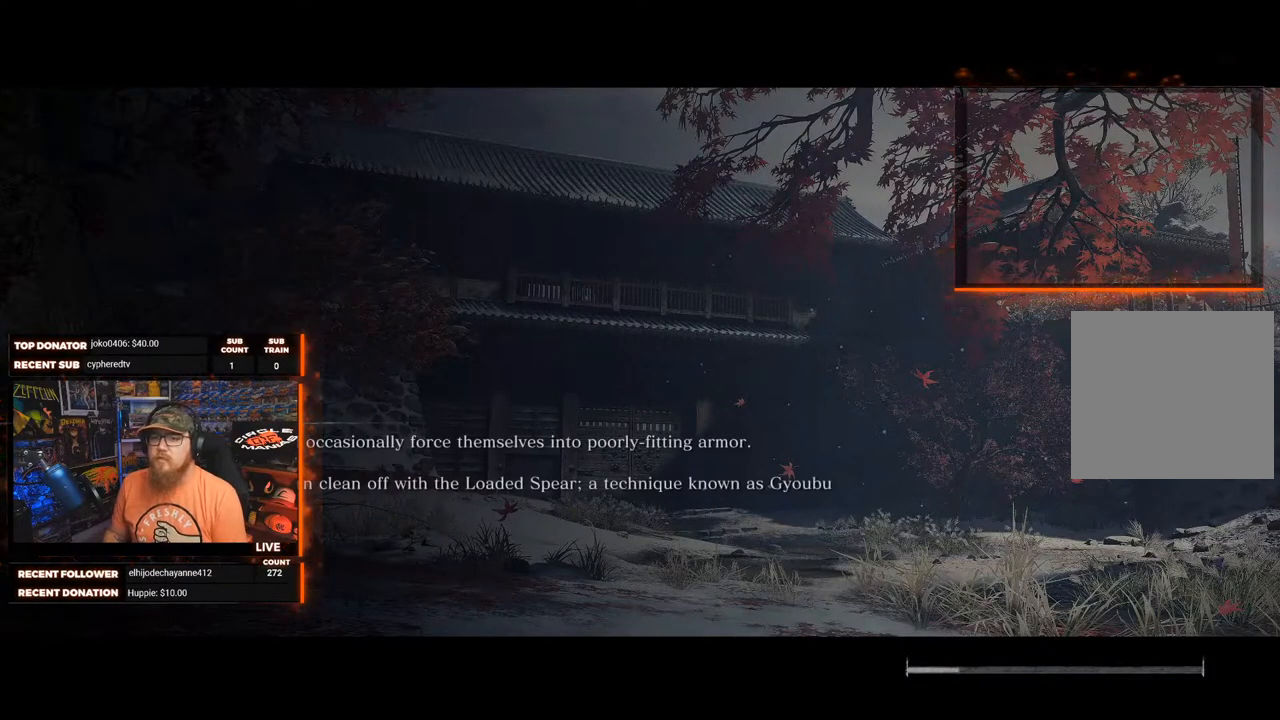
{"buttons": ["A"], "left_stick": "center", "right_stick": "center", "events": [[83, "A", "down"], [183, "A", "up"], [500, "A", "down"]]}
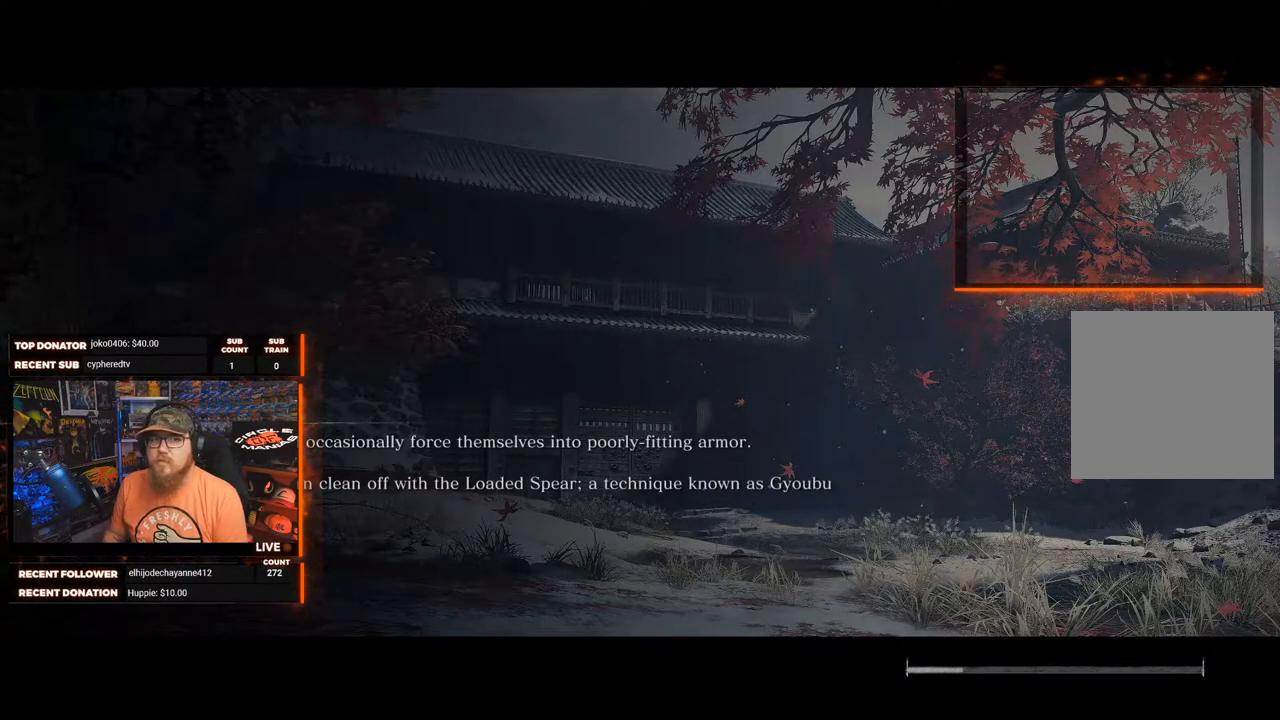
{"buttons": [], "left_stick": "up", "right_stick": "center", "events": [[117, "A", "up"], [400, "left_stick", "up"]]}
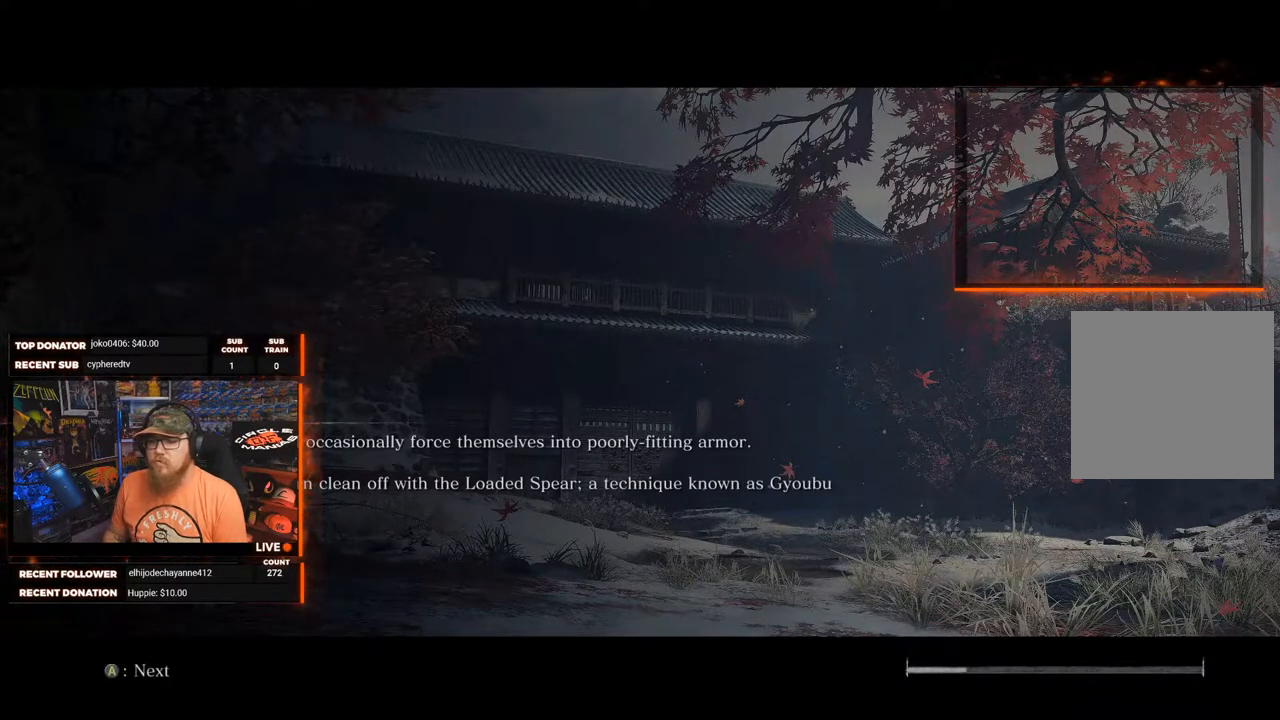
{"buttons": [], "left_stick": "up", "right_stick": "center", "events": [[67, "A", "down"], [150, "A", "up"]]}
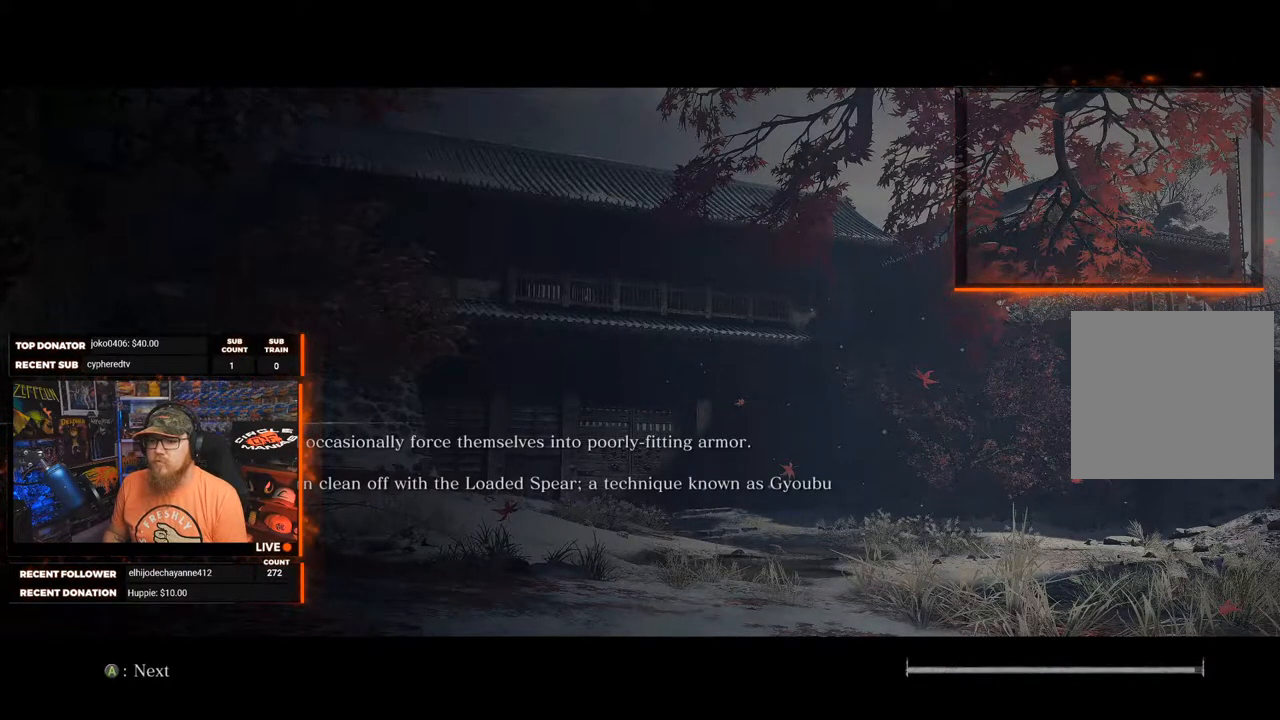
{"buttons": [], "left_stick": "up", "right_stick": "center", "events": [[50, "A", "down"], [167, "A", "up"]]}
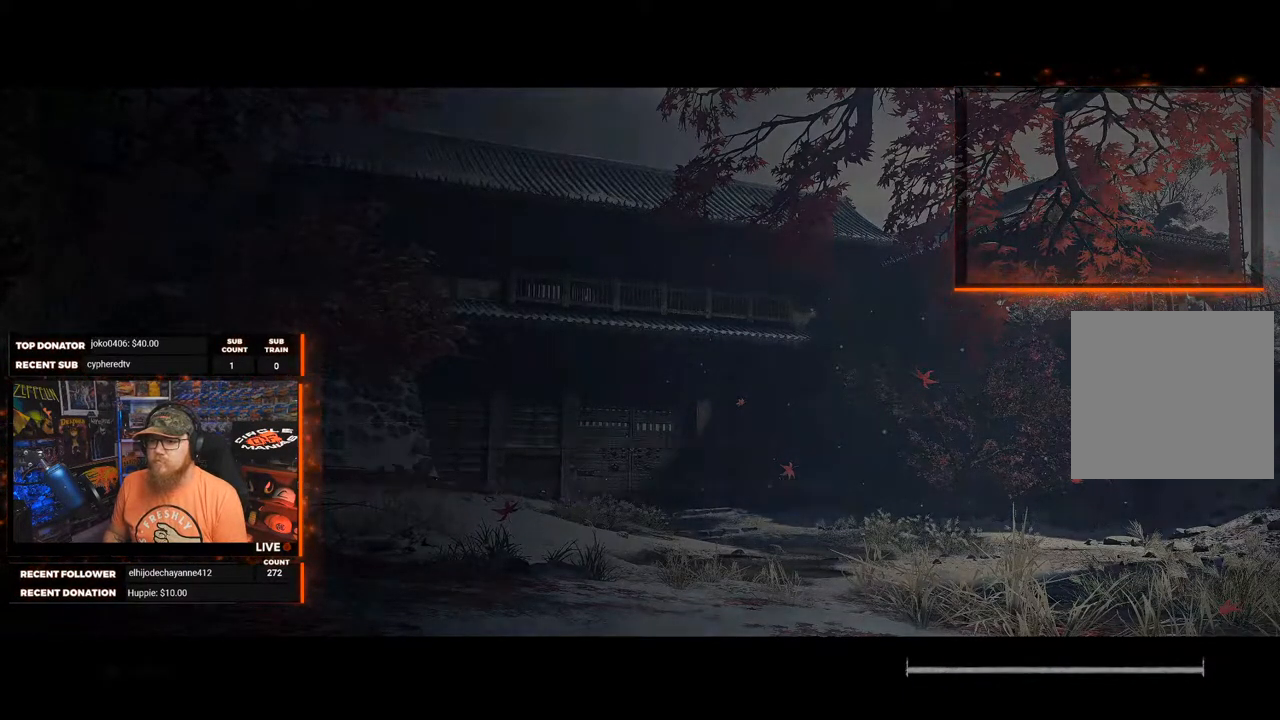
{"buttons": [], "left_stick": "up", "right_stick": "center", "events": []}
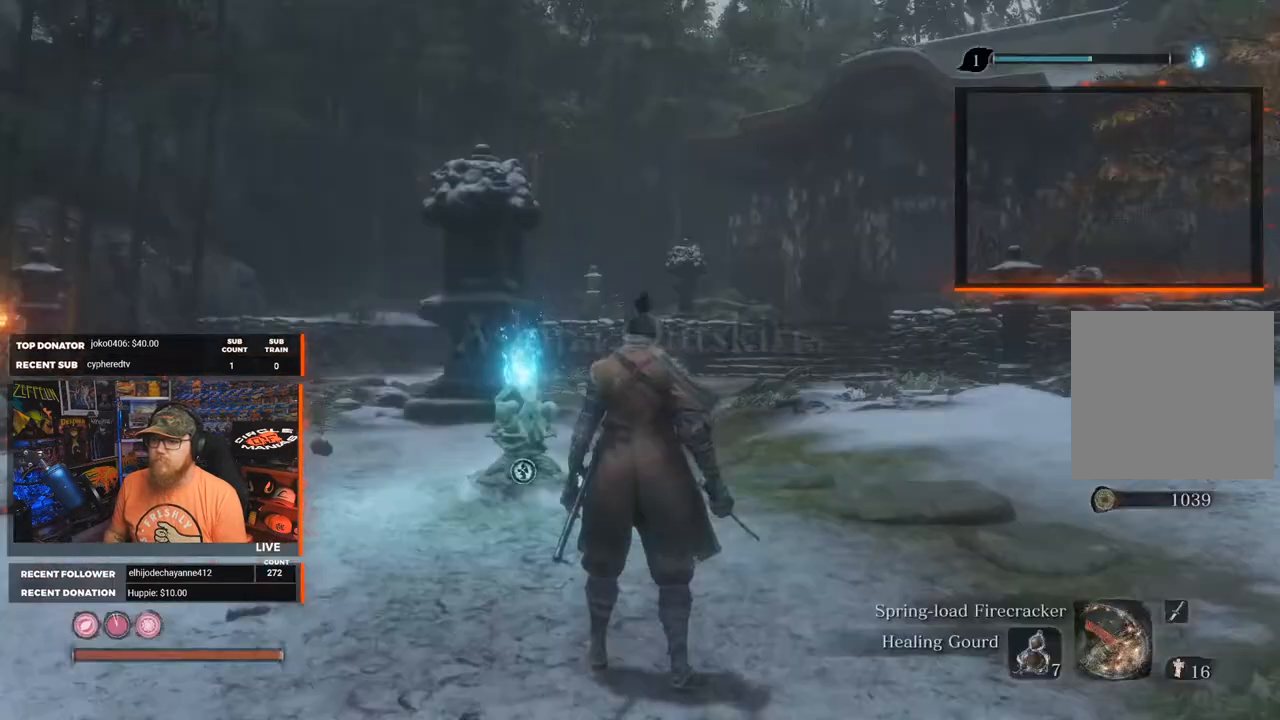
{"buttons": [], "left_stick": "up", "right_stick": "down-left", "events": [[233, "right_stick", "down-left"]]}
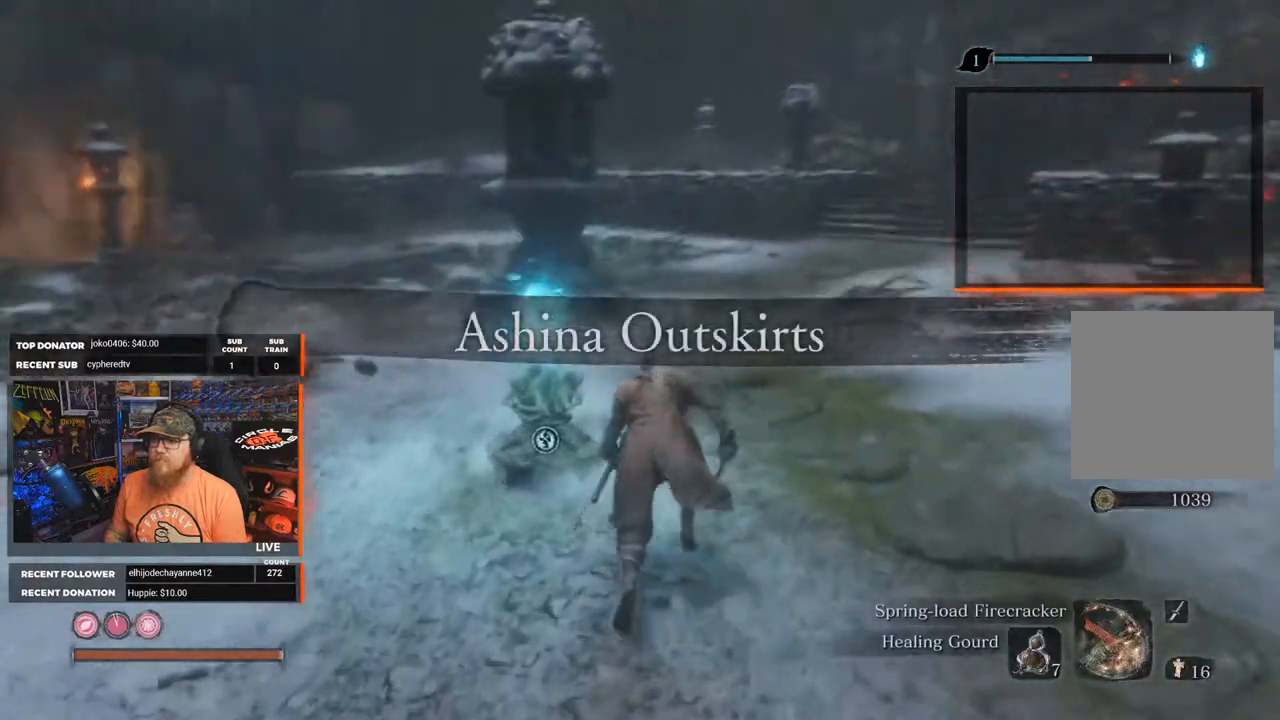
{"buttons": ["B"], "left_stick": "up", "right_stick": "center", "events": [[233, "right_stick", "center"], [367, "B", "down"]]}
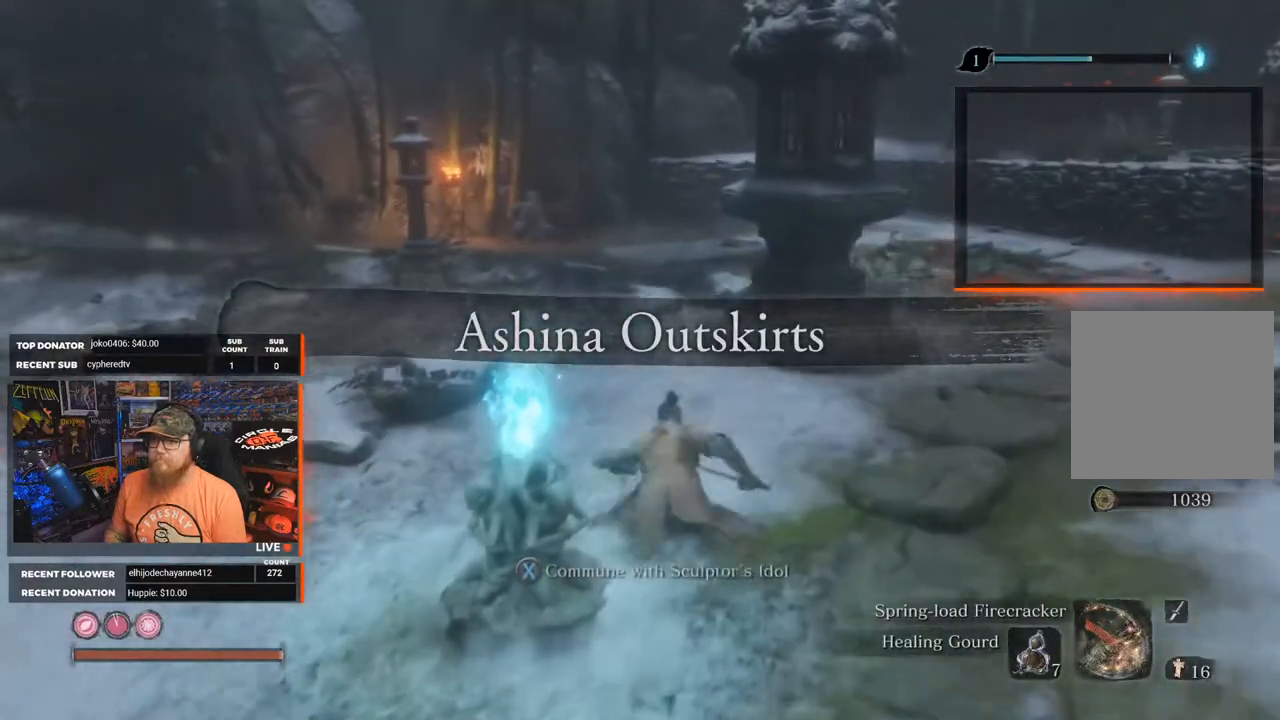
{"buttons": ["B"], "left_stick": "up", "right_stick": "center", "events": []}
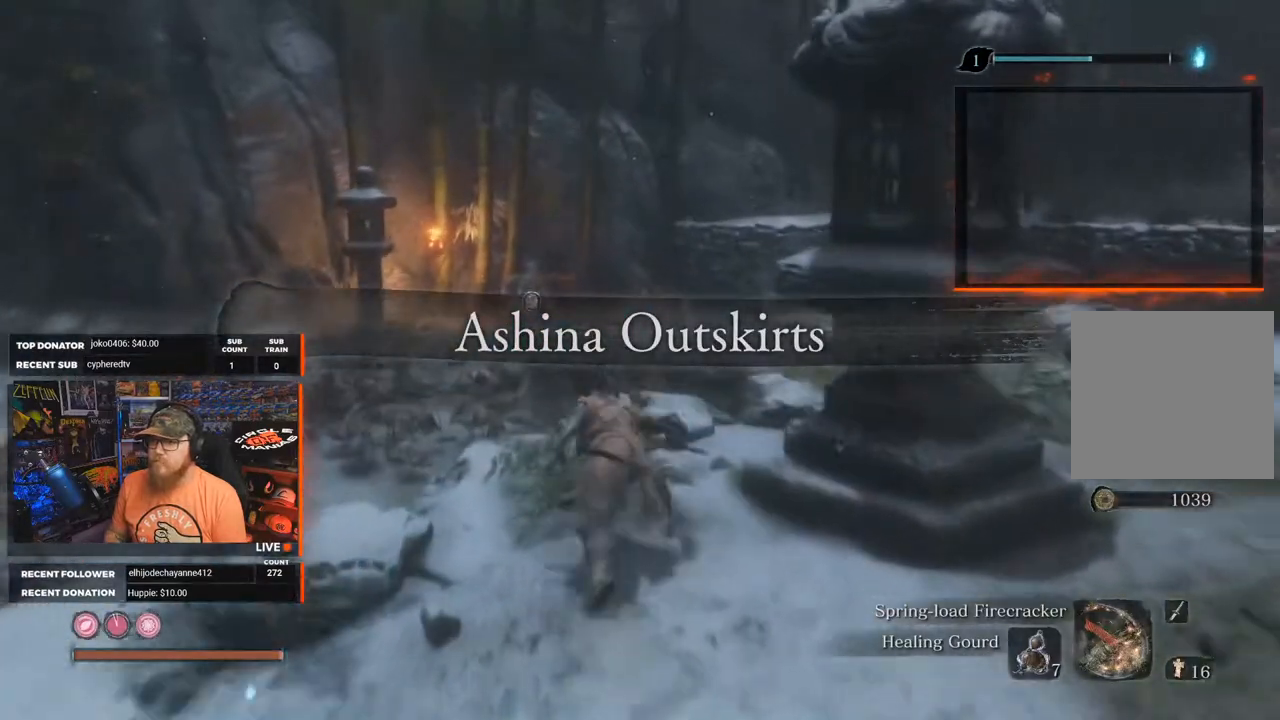
{"buttons": ["B"], "left_stick": "up", "right_stick": "down-left", "events": [[317, "right_stick", "down-left"]]}
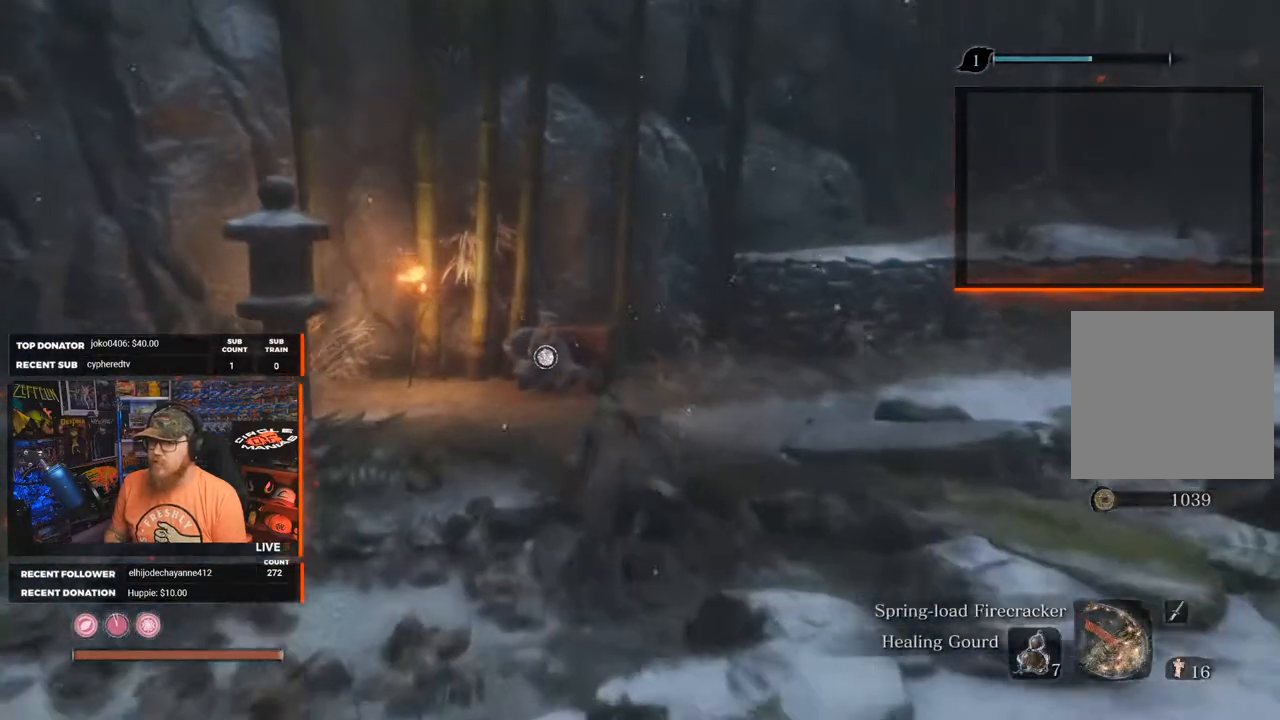
{"buttons": [], "left_stick": "up", "right_stick": "center", "events": [[200, "right_stick", "center"], [233, "B", "up"]]}
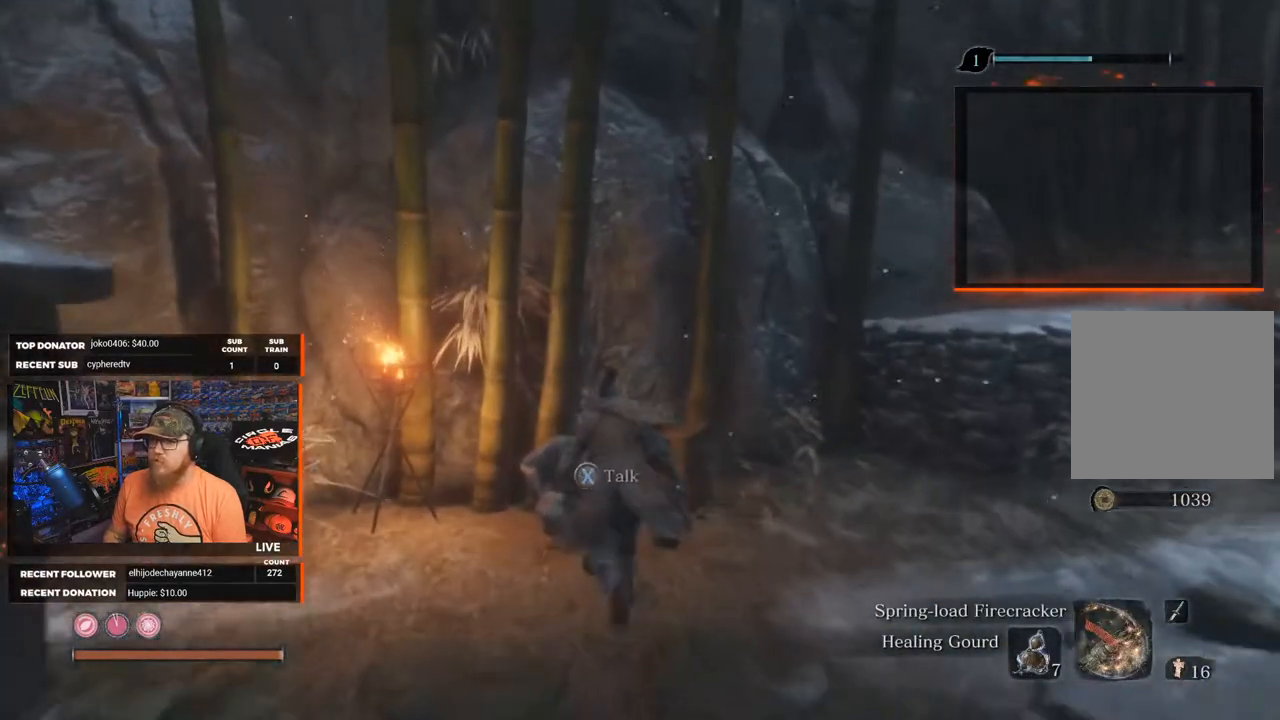
{"buttons": [], "left_stick": "center", "right_stick": "center", "events": [[133, "left_stick", "center"], [167, "X", "down"], [317, "X", "up"]]}
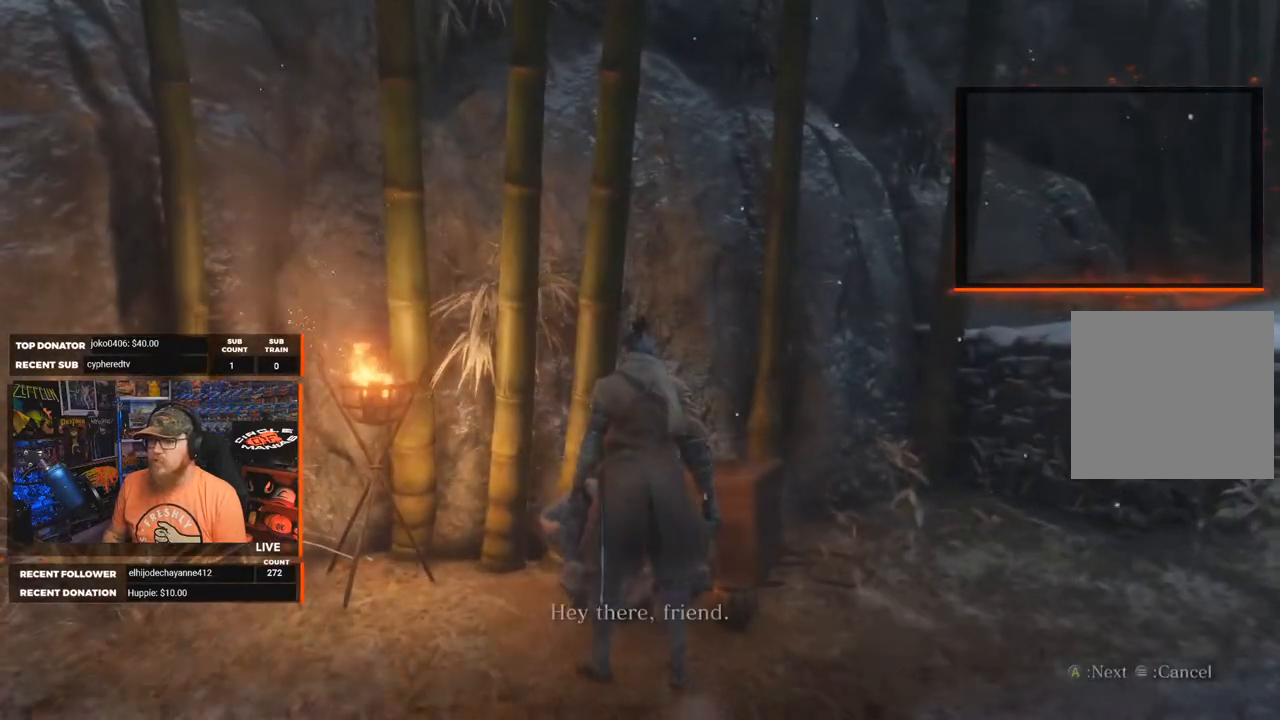
{"buttons": [], "left_stick": "center", "right_stick": "center", "events": [[167, "A", "down"], [267, "A", "up"], [383, "A", "down"], [500, "A", "up"]]}
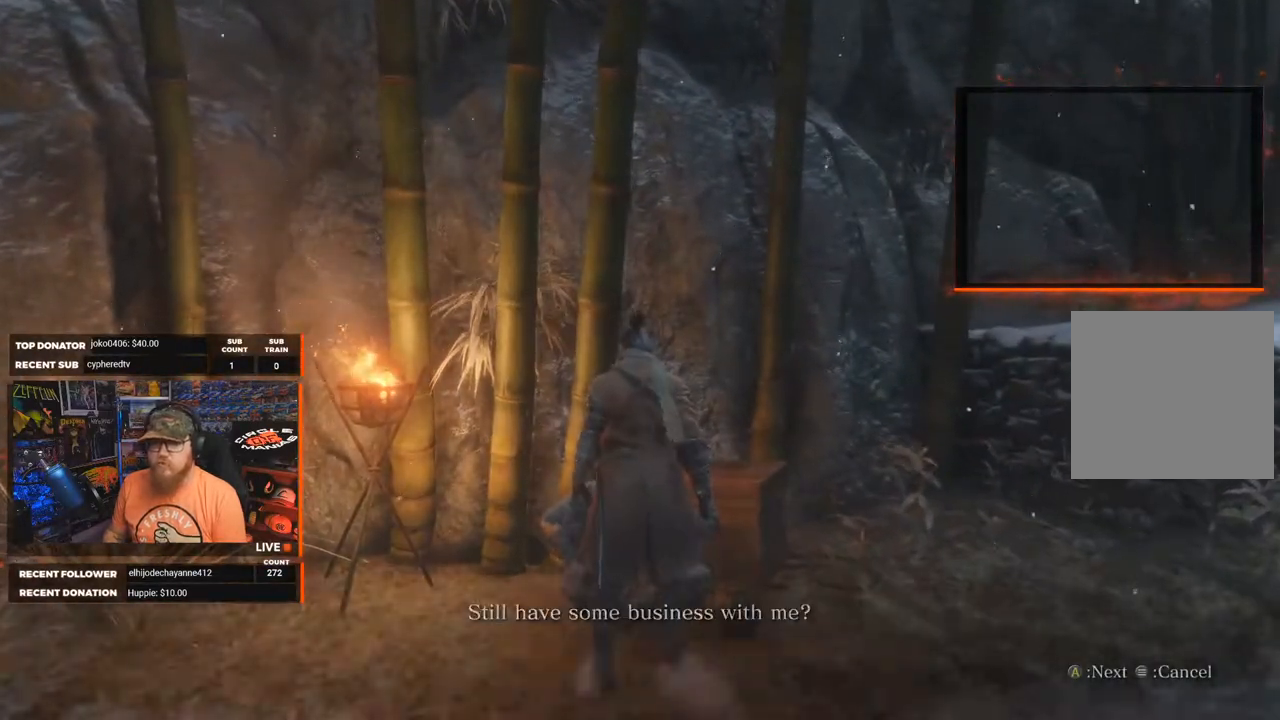
{"buttons": [], "left_stick": "center", "right_stick": "center", "events": []}
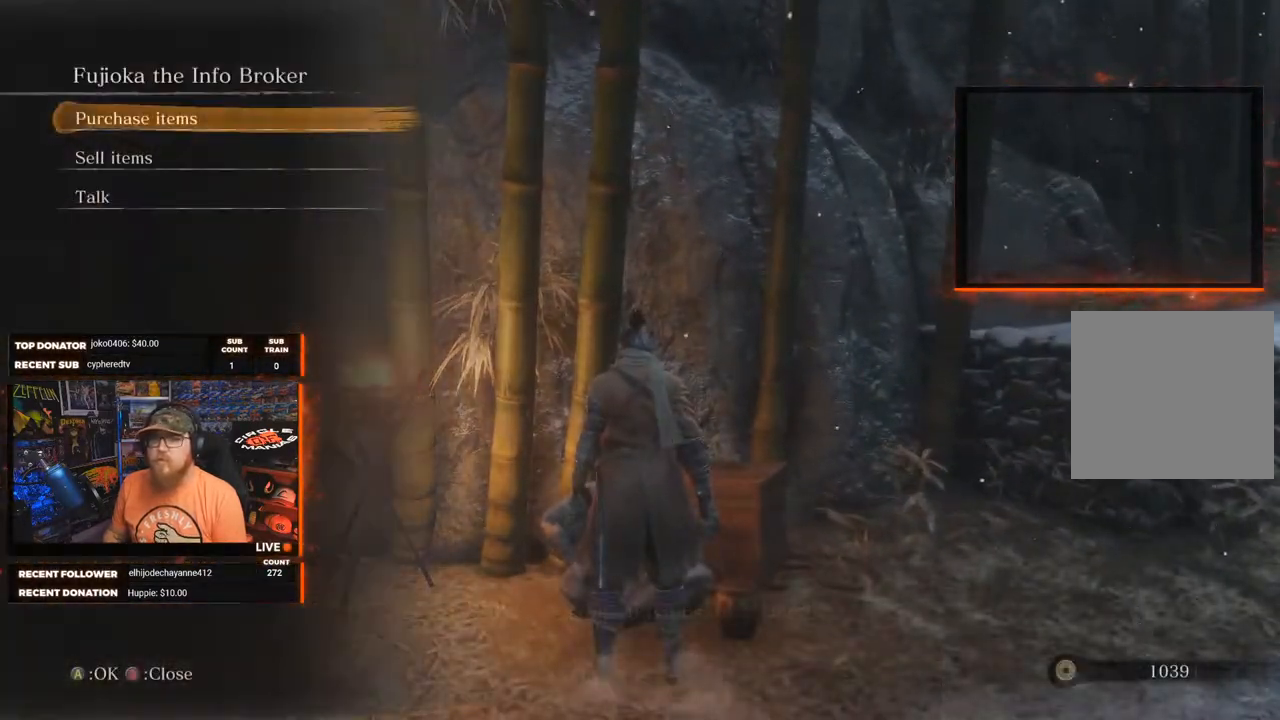
{"buttons": [], "left_stick": "center", "right_stick": "center", "events": [[367, "A", "down"], [433, "A", "up"]]}
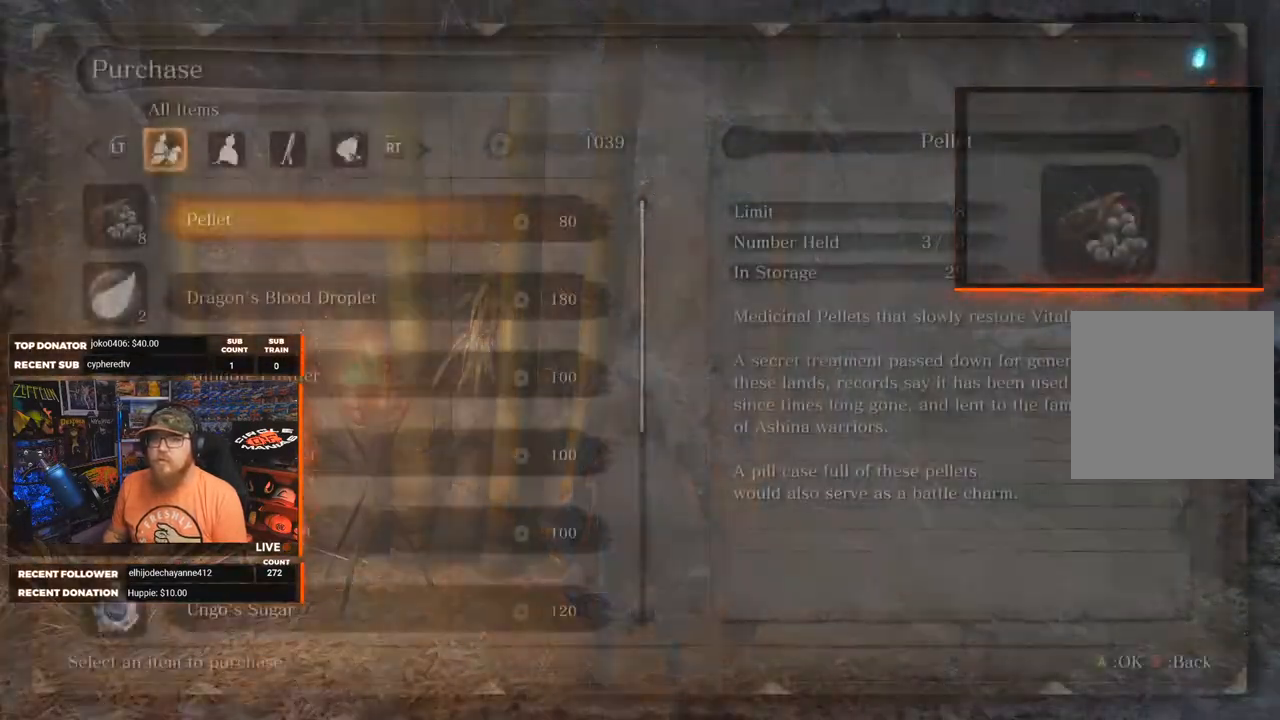
{"buttons": [], "left_stick": "center", "right_stick": "center", "events": [[350, "DPAD_UP", "down"], [467, "DPAD_UP", "up"]]}